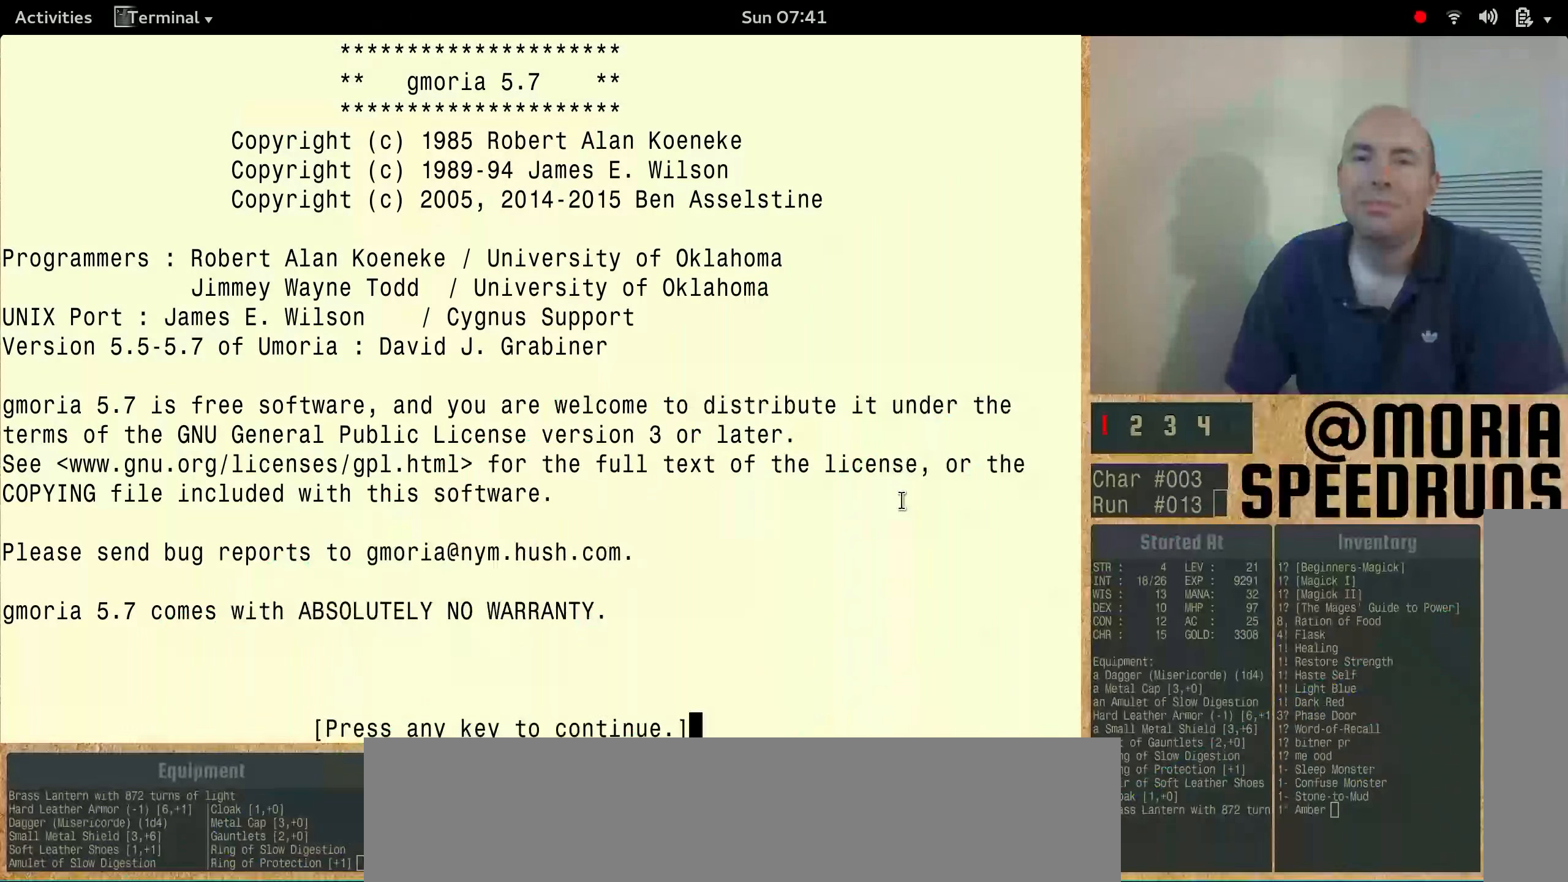
Gameplay with keyboard; each line is a JSON object with the keys held at the frame after it. "events" lists presses ("down") and releases ("up") of "alt", "ctrl", "num3" and "shift" between this image and that frame as [ms after this image, input, new state], when the widget could be followed in between. No other keys are recorded. Mouse input is not recorded.
{"keys": [], "events": []}
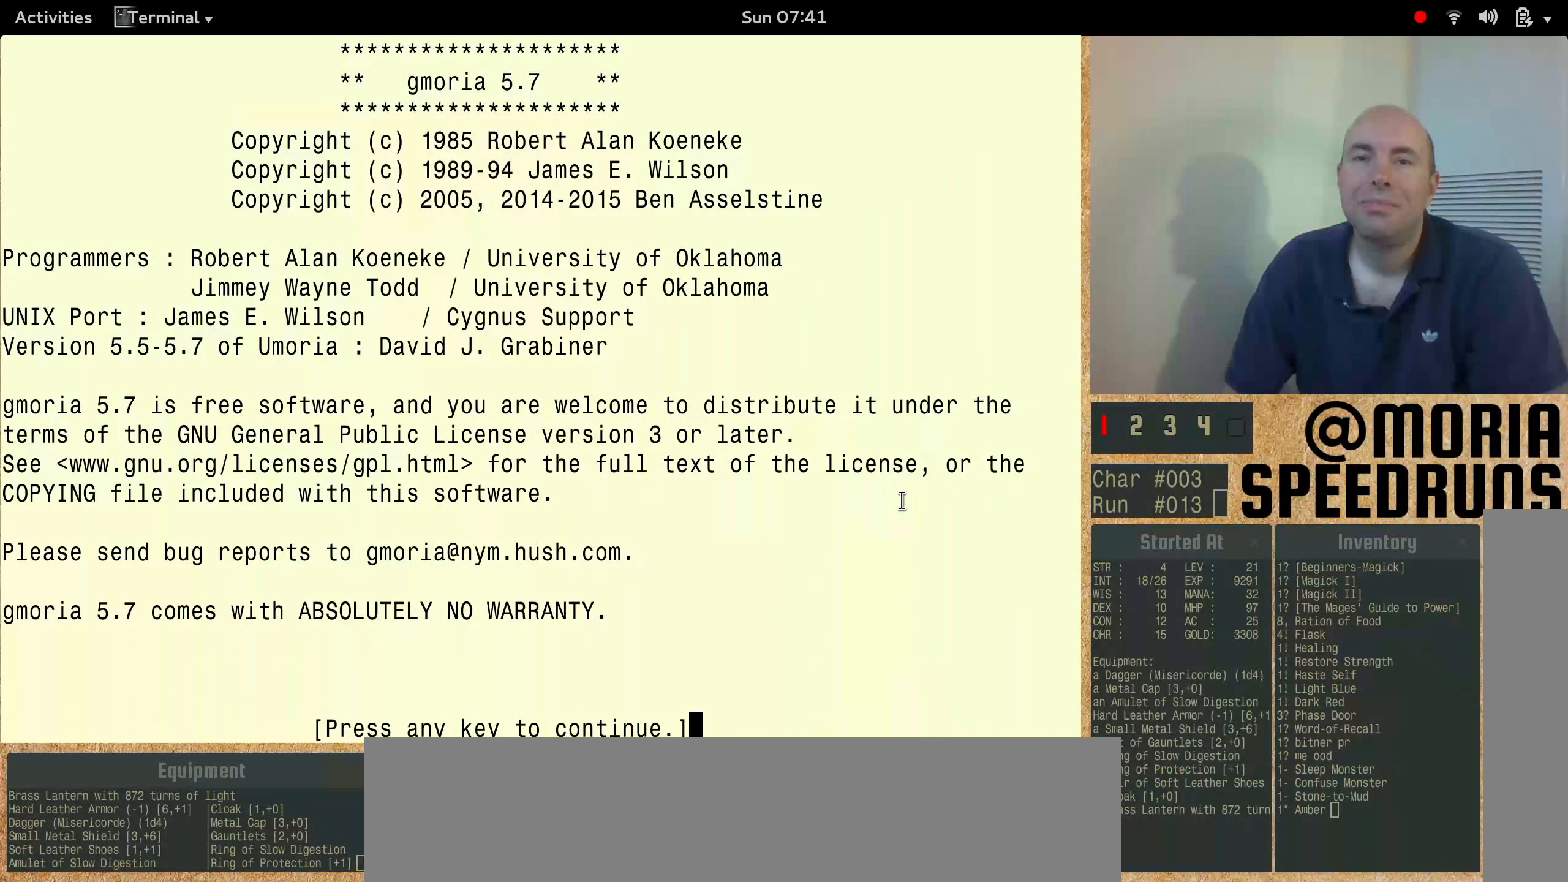
{"keys": [], "events": []}
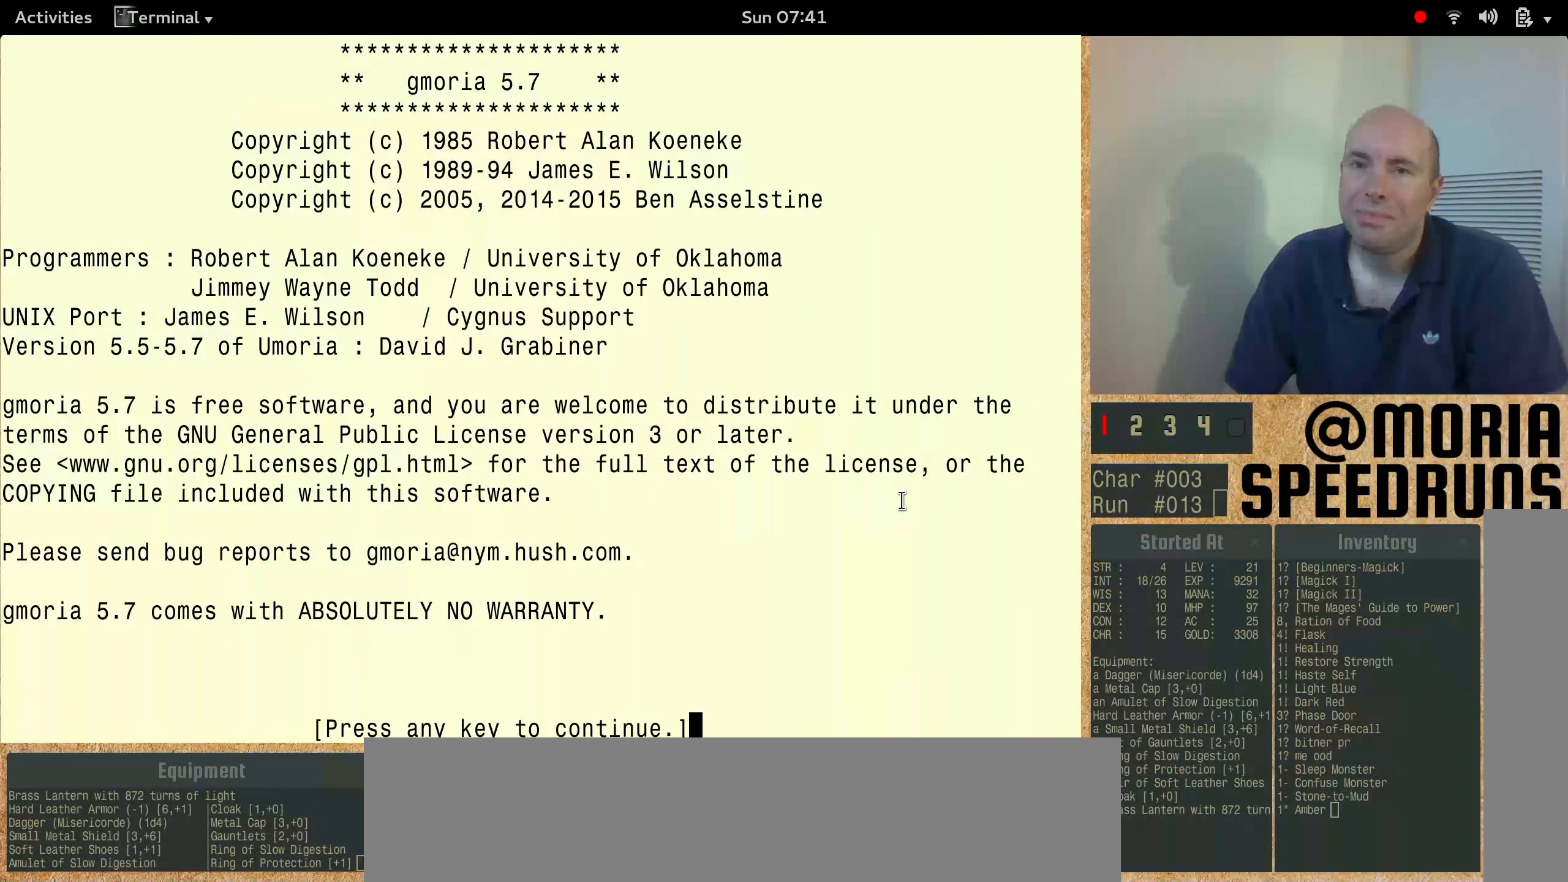
{"keys": [], "events": []}
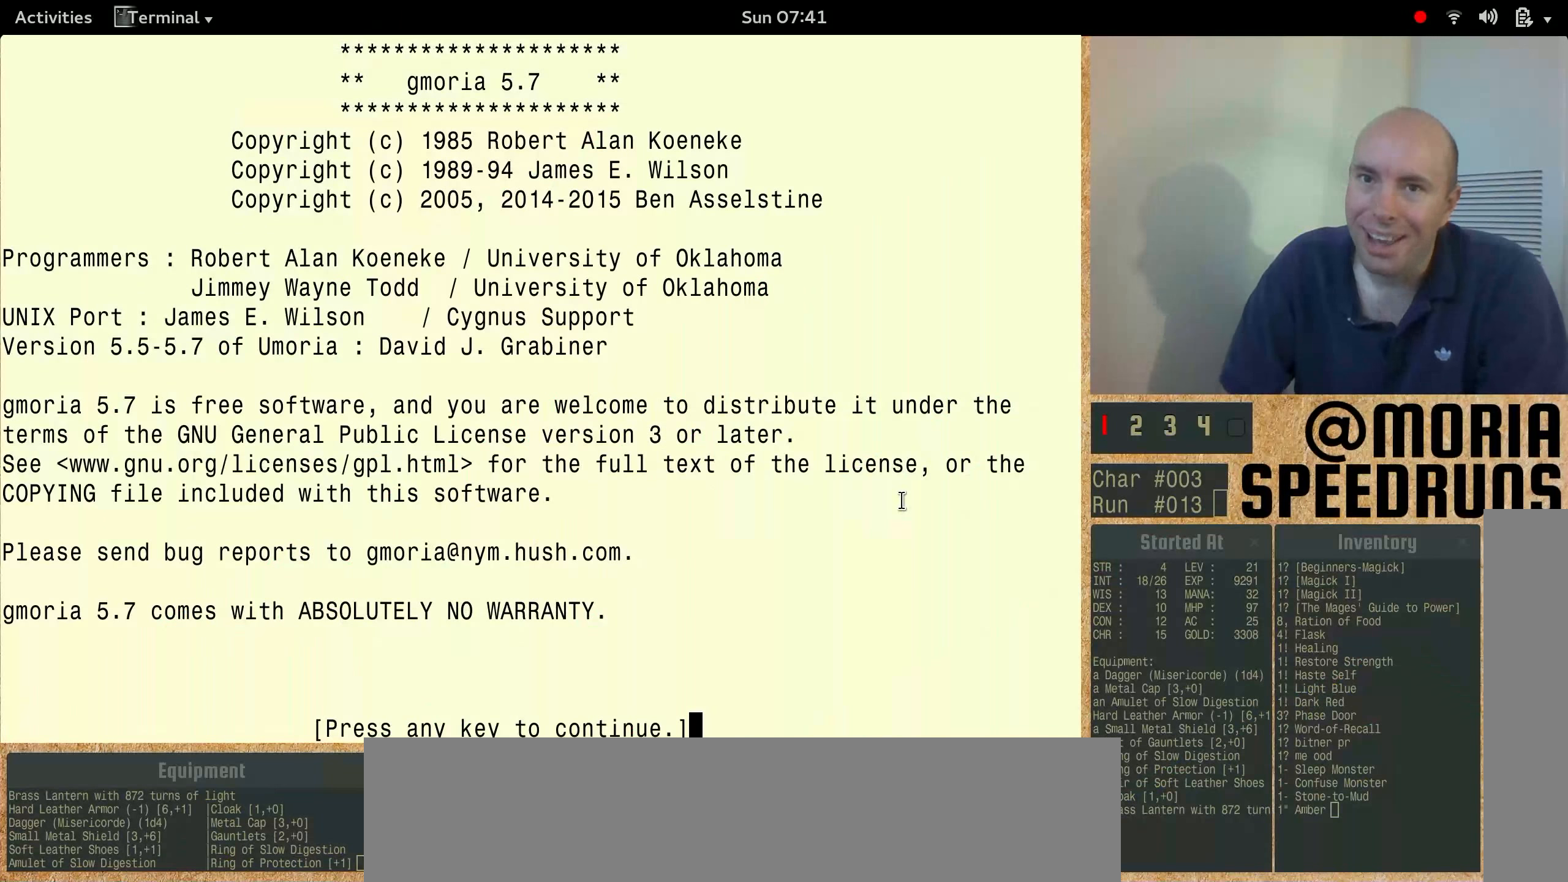
{"keys": [], "events": []}
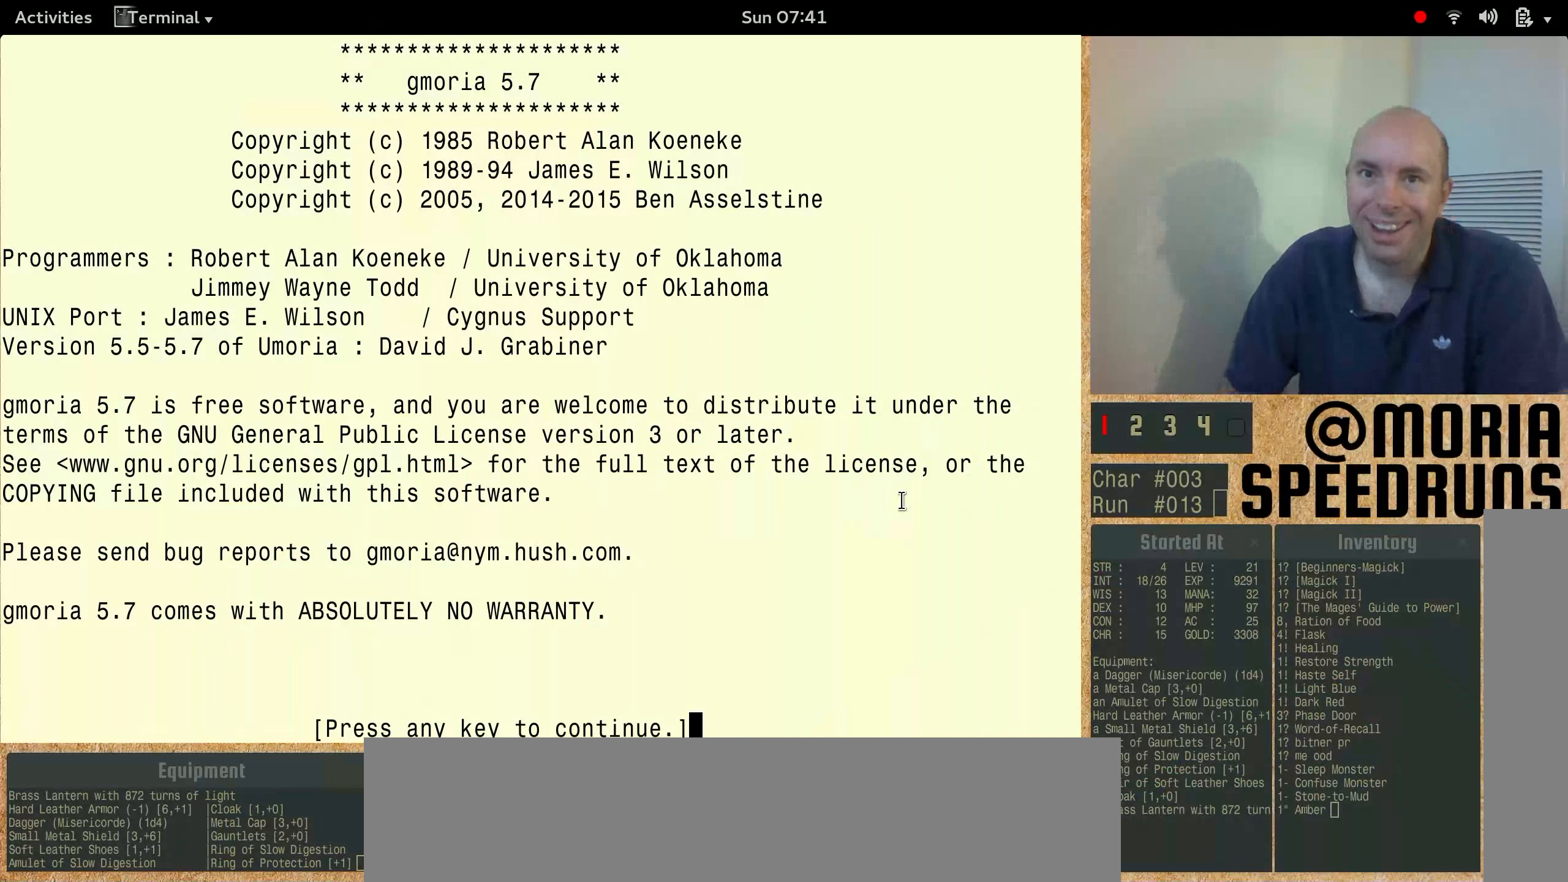
{"keys": [], "events": []}
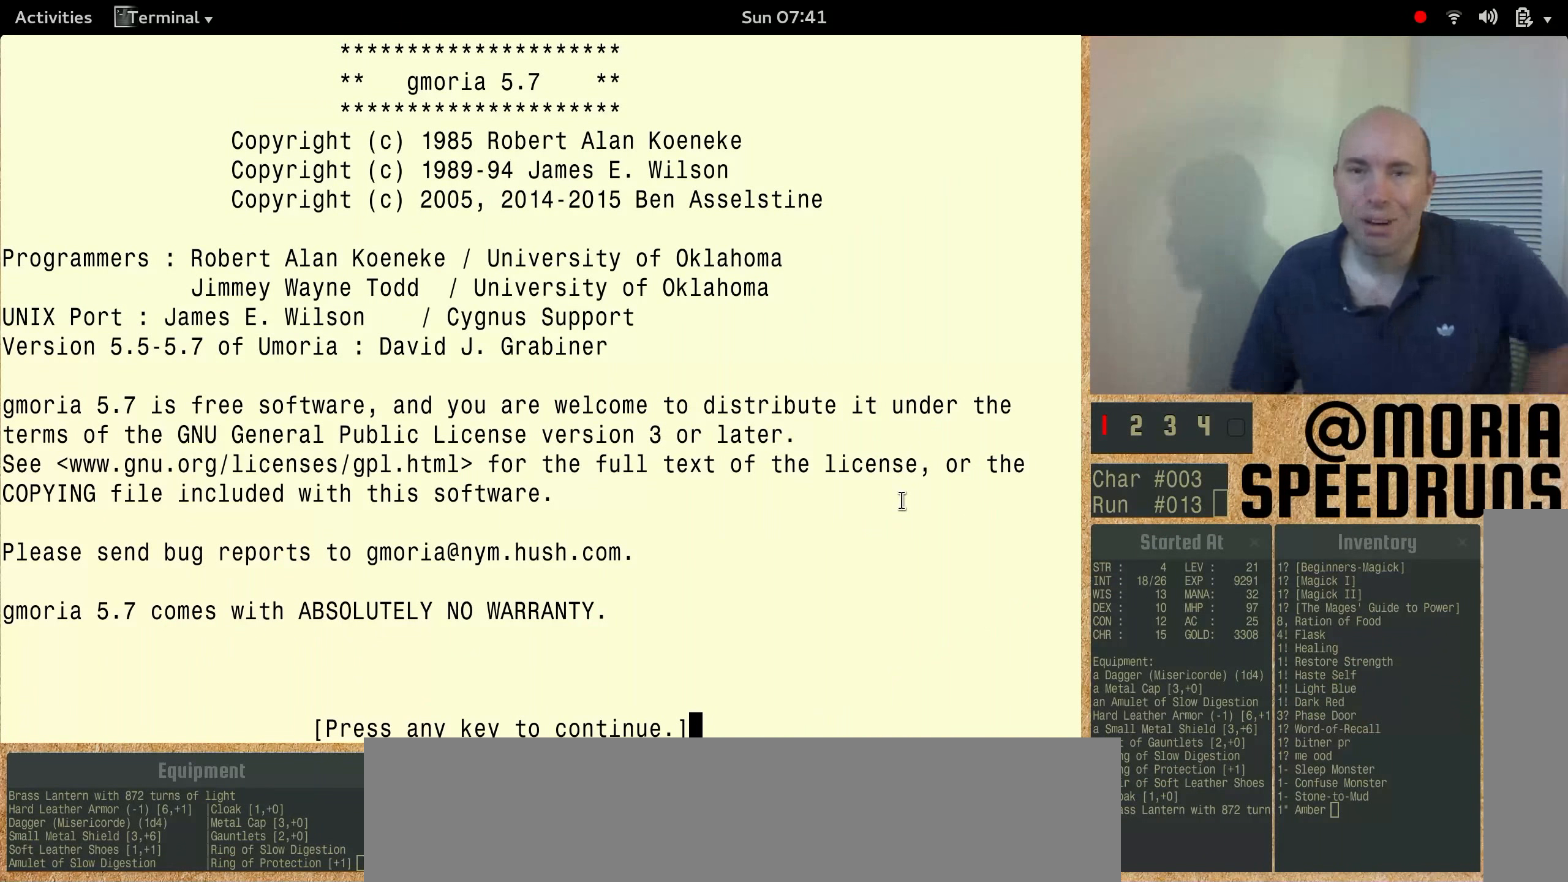
{"keys": [], "events": []}
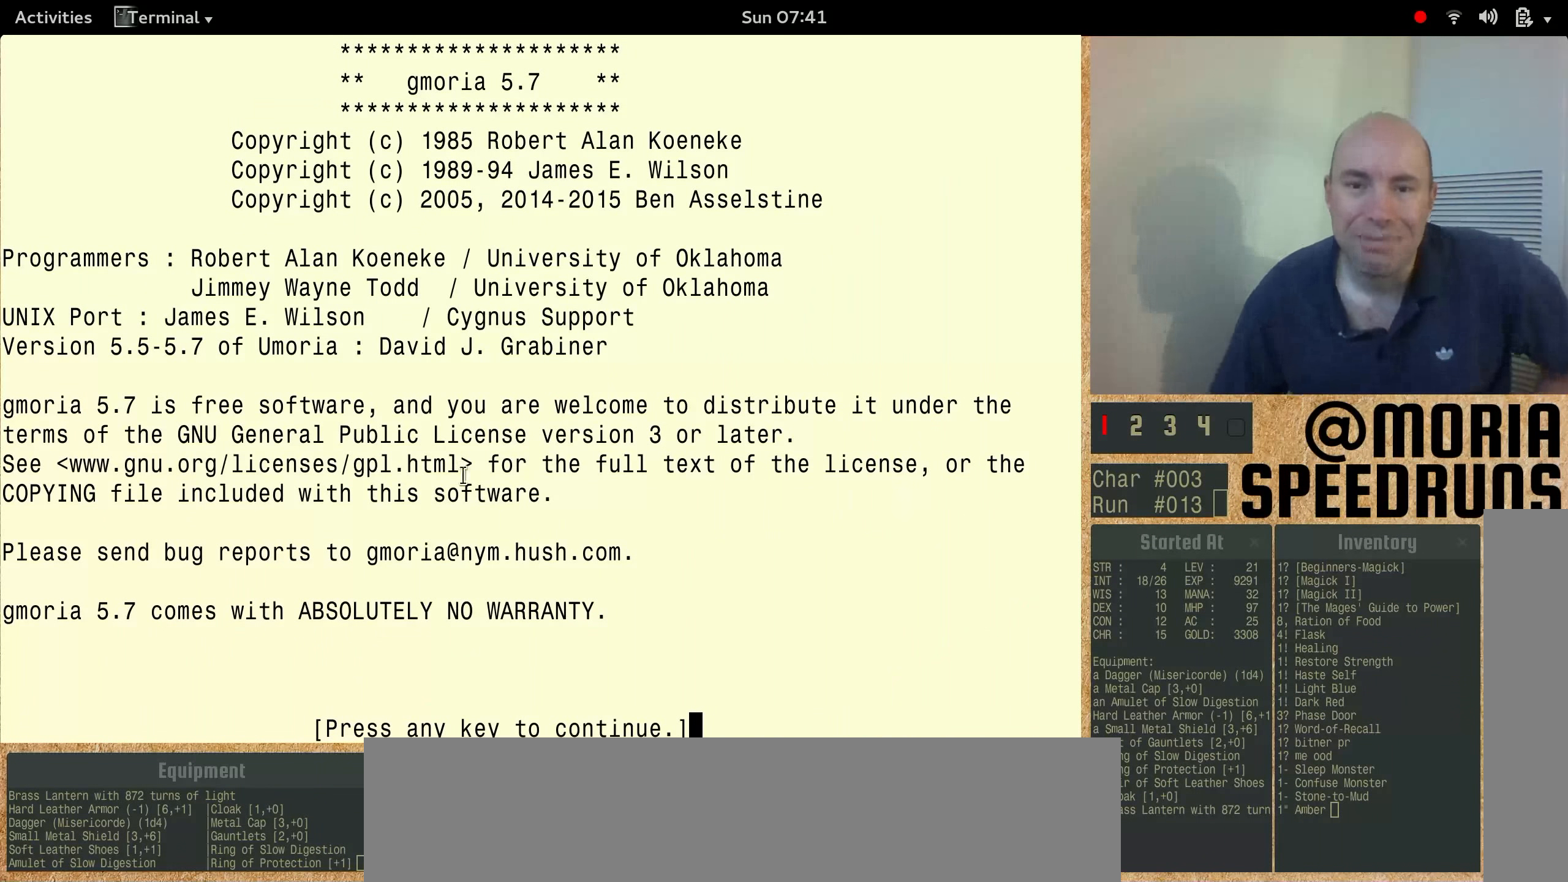
{"keys": [], "events": []}
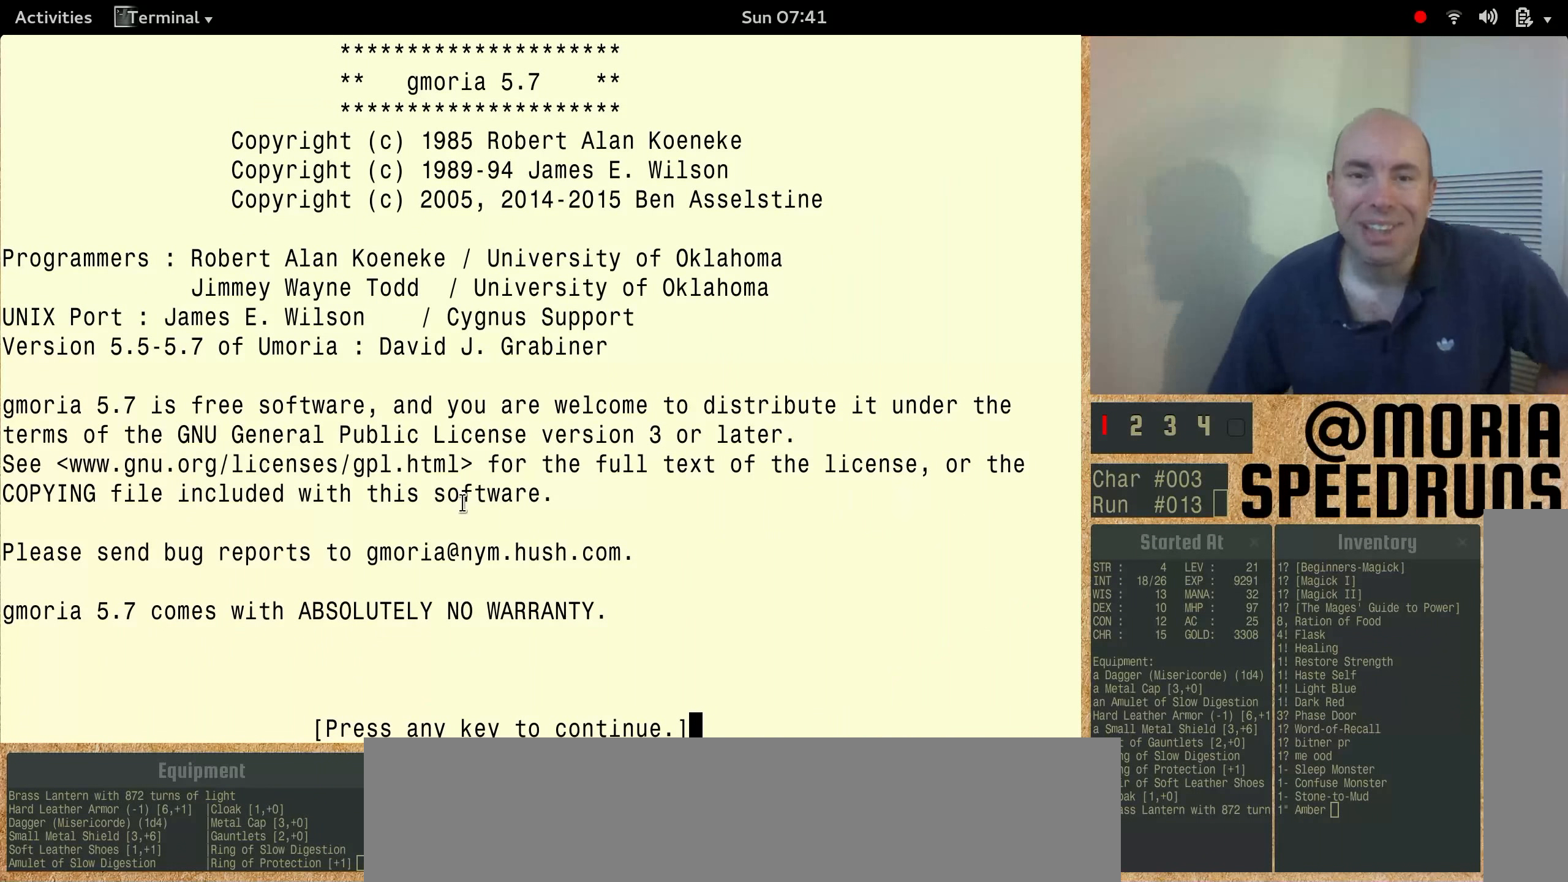
{"keys": [], "events": []}
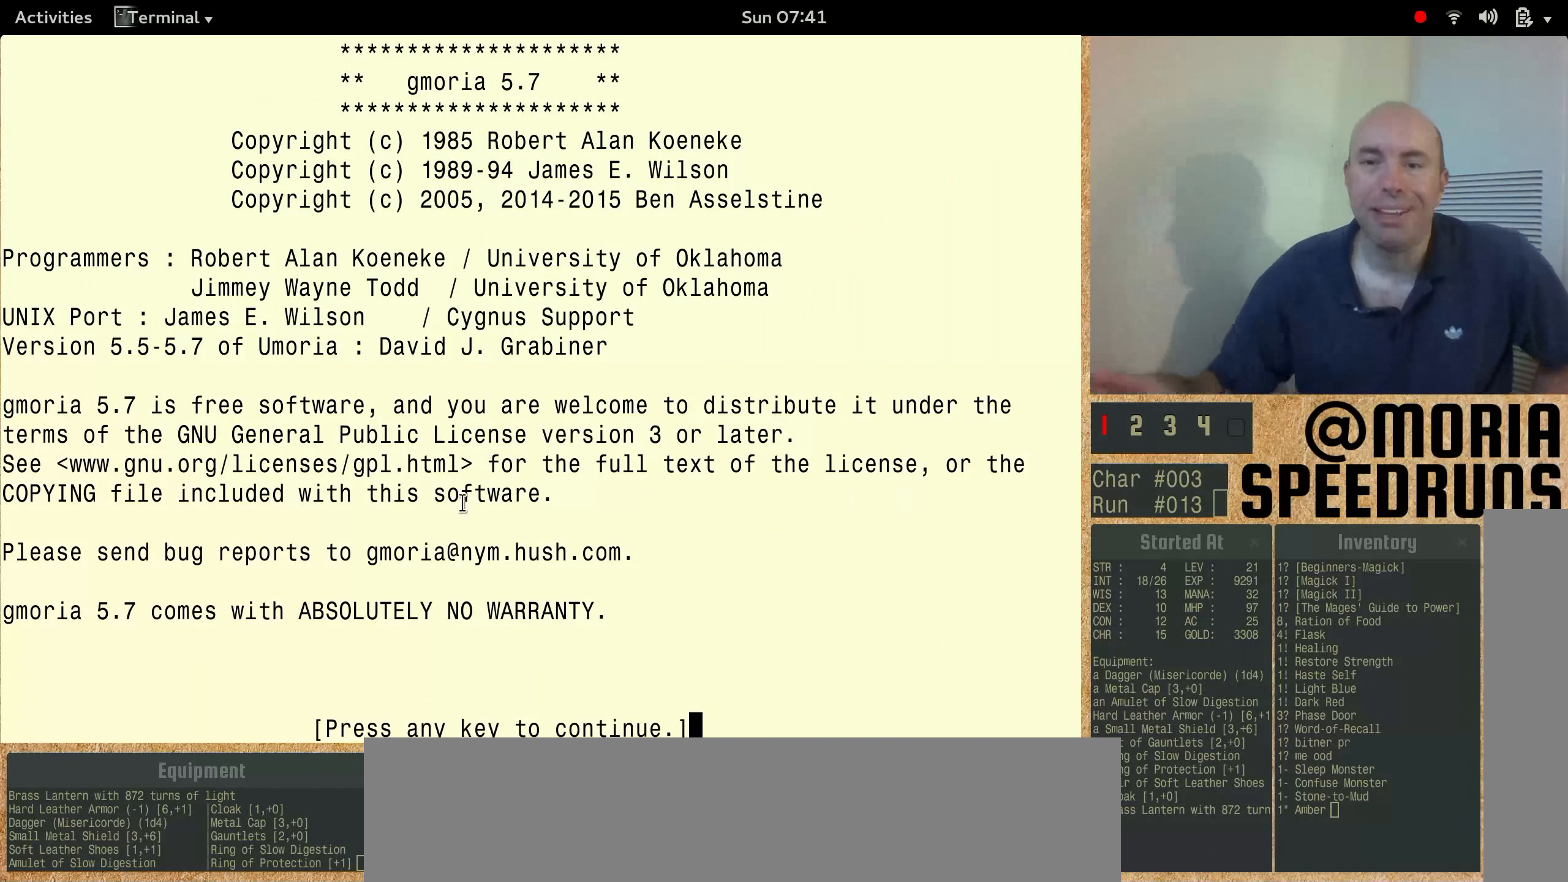
{"keys": ["num3"], "events": [[200, "num3", "down"]]}
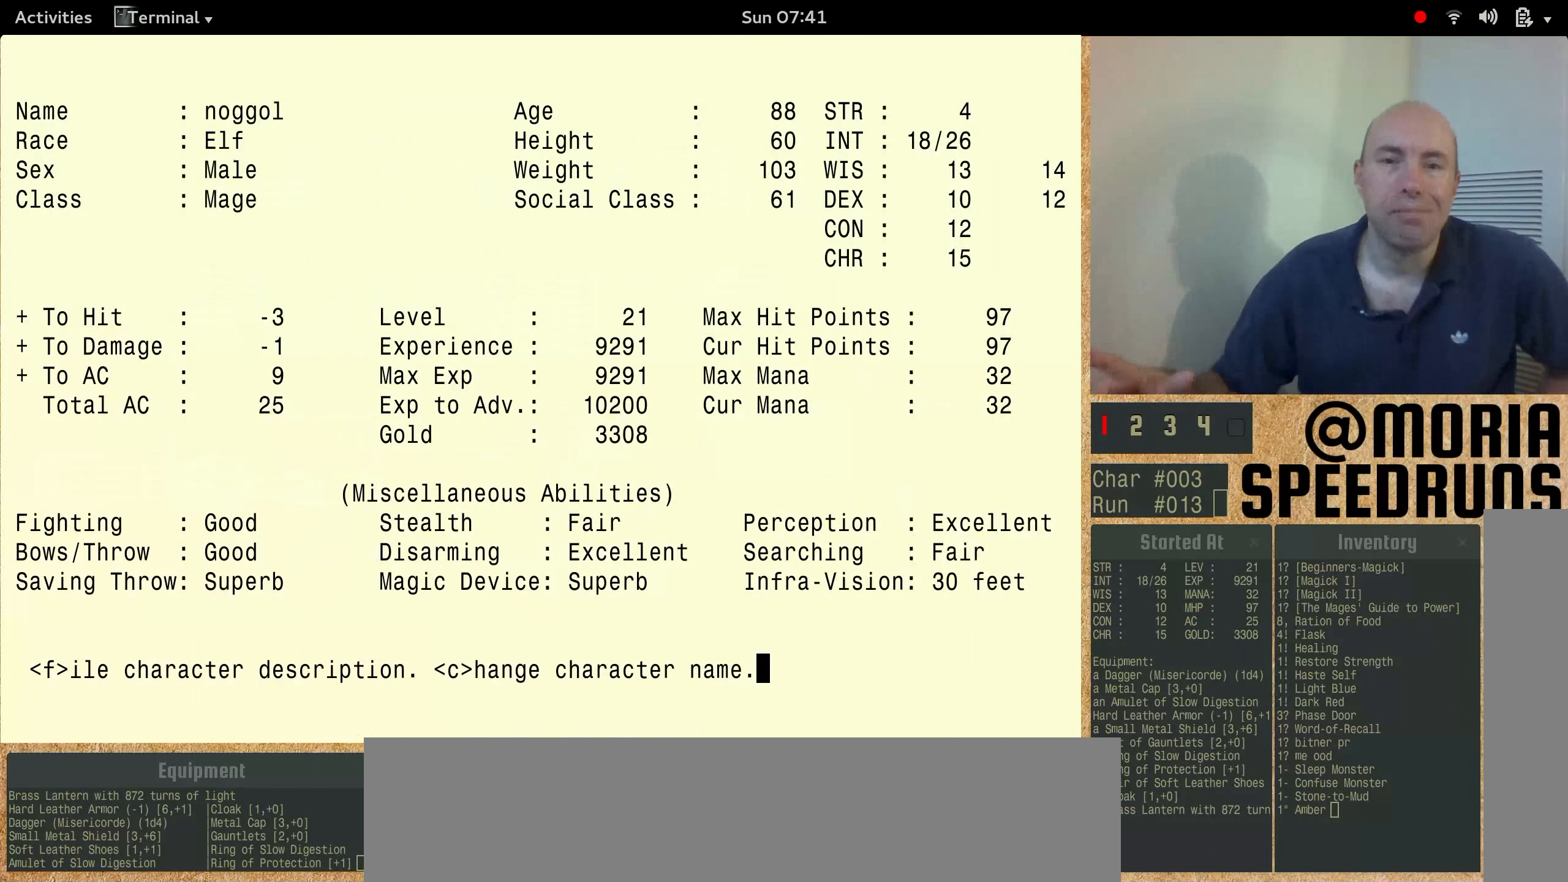
{"keys": [], "events": [[234, "num3", "up"]]}
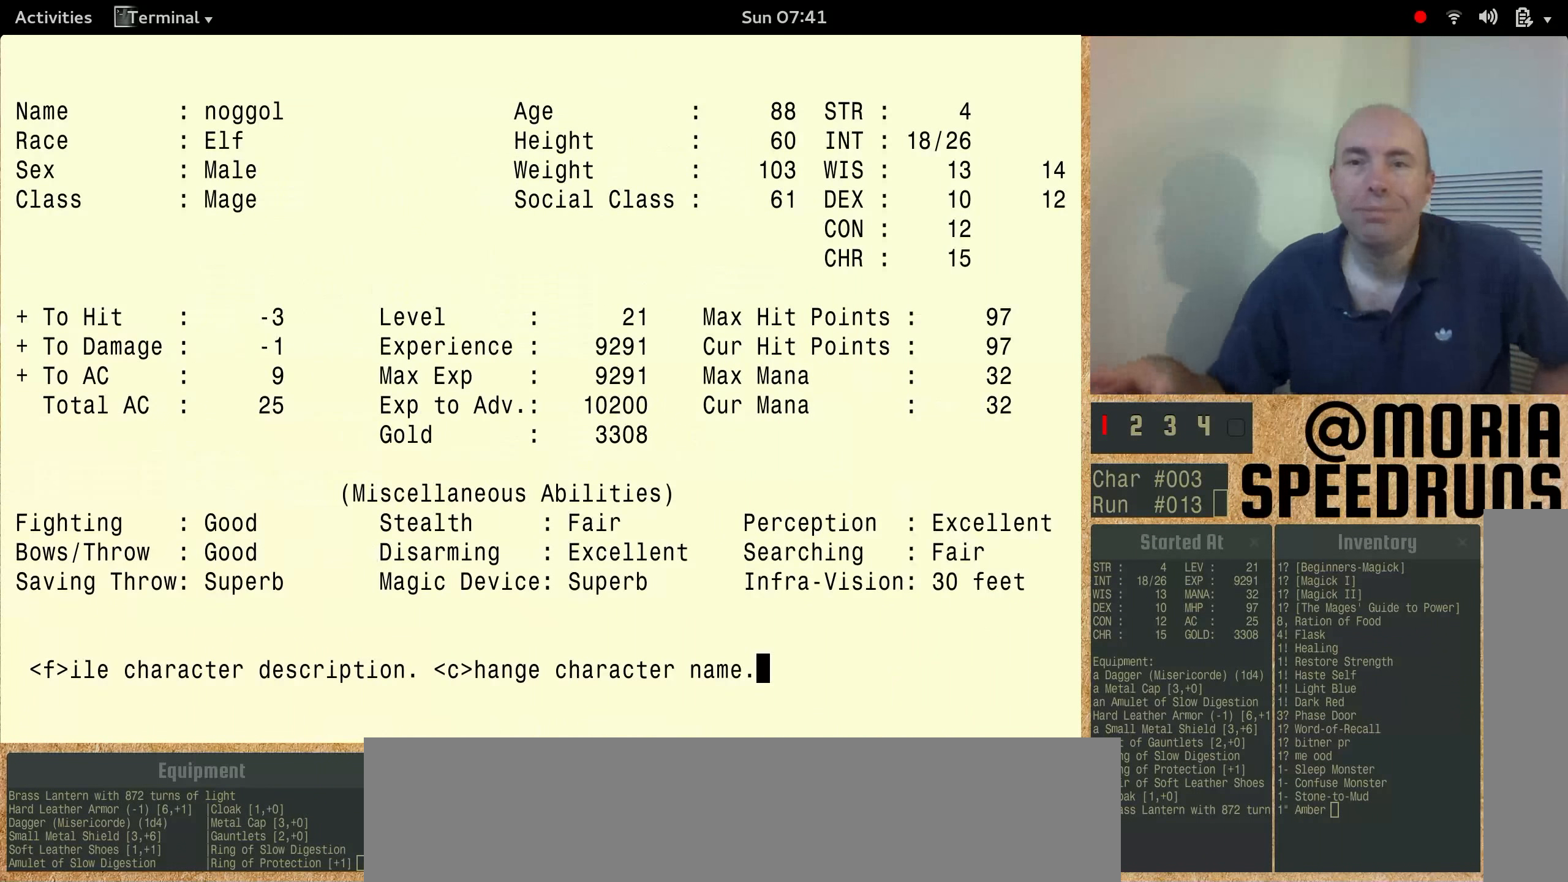
{"keys": ["num3"], "events": [[467, "num3", "down"]]}
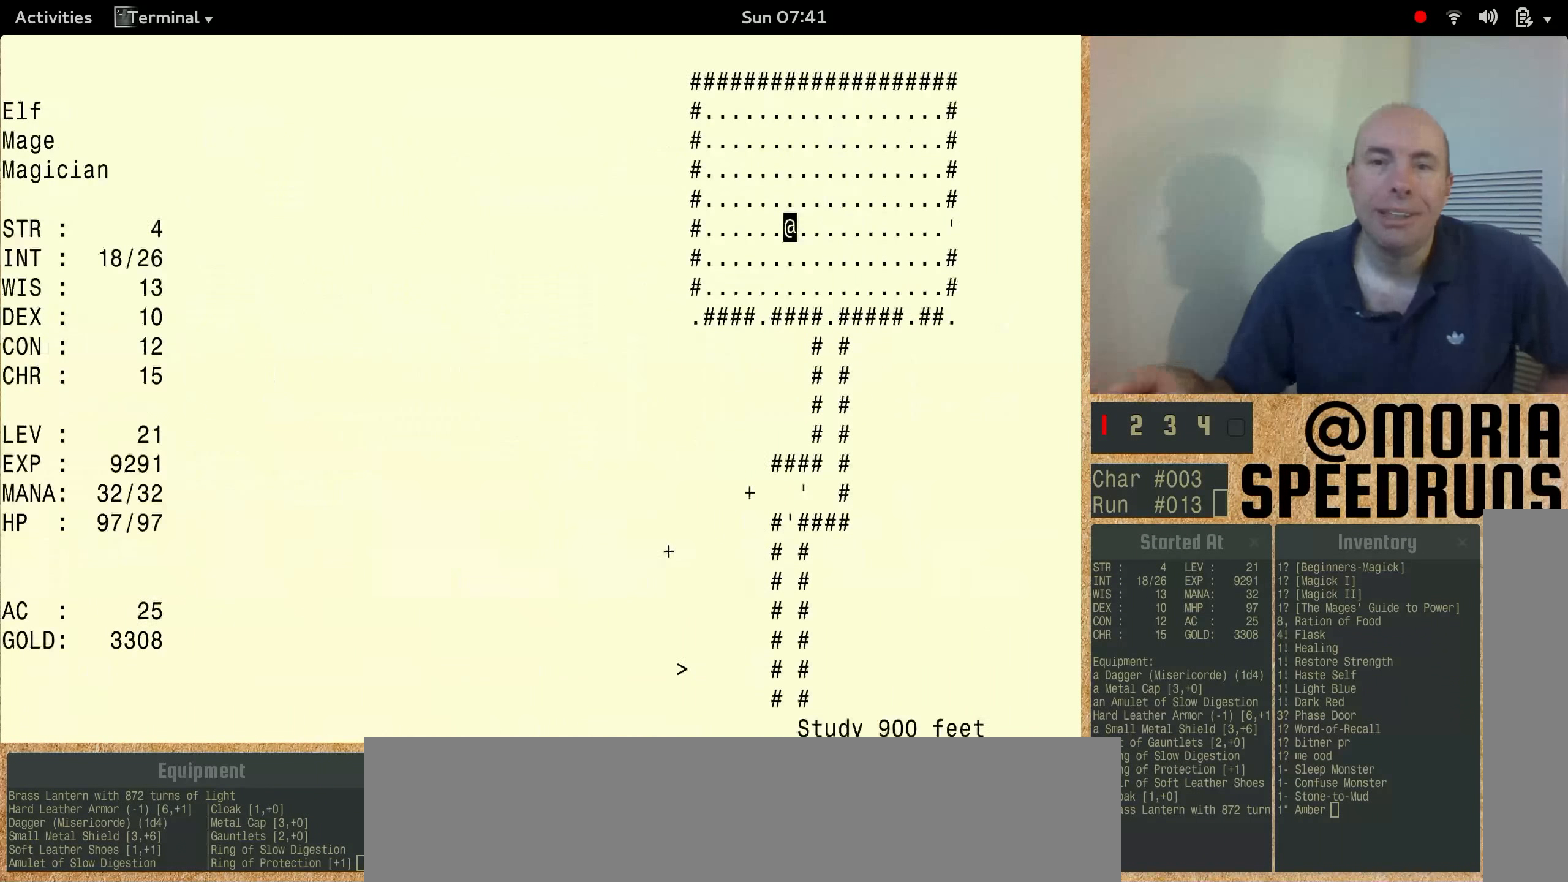
{"keys": [], "events": [[500, "num3", "up"]]}
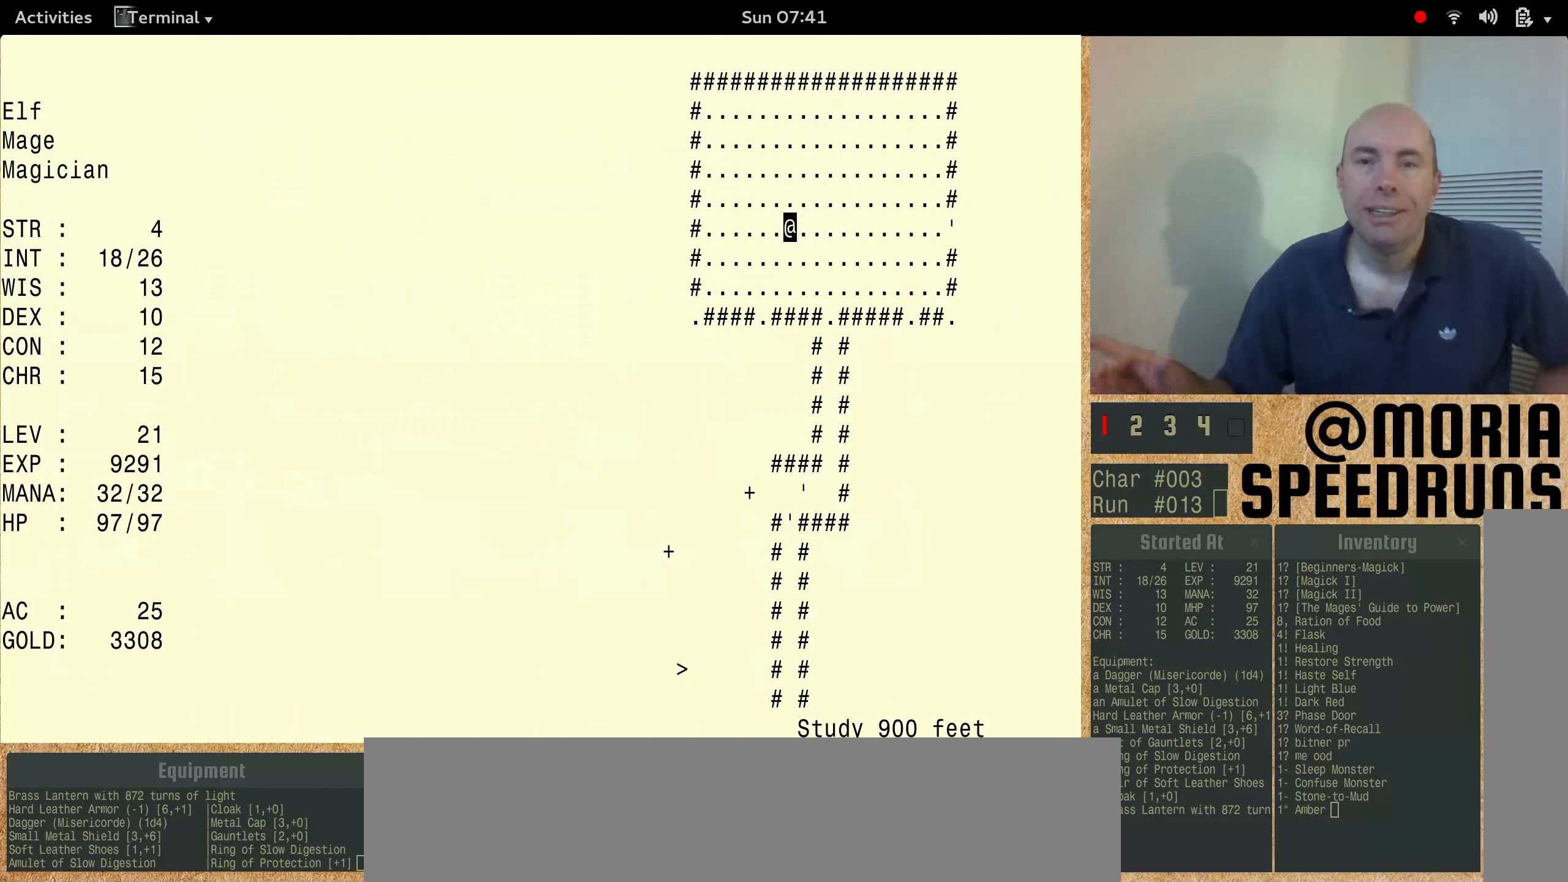
{"keys": [], "events": []}
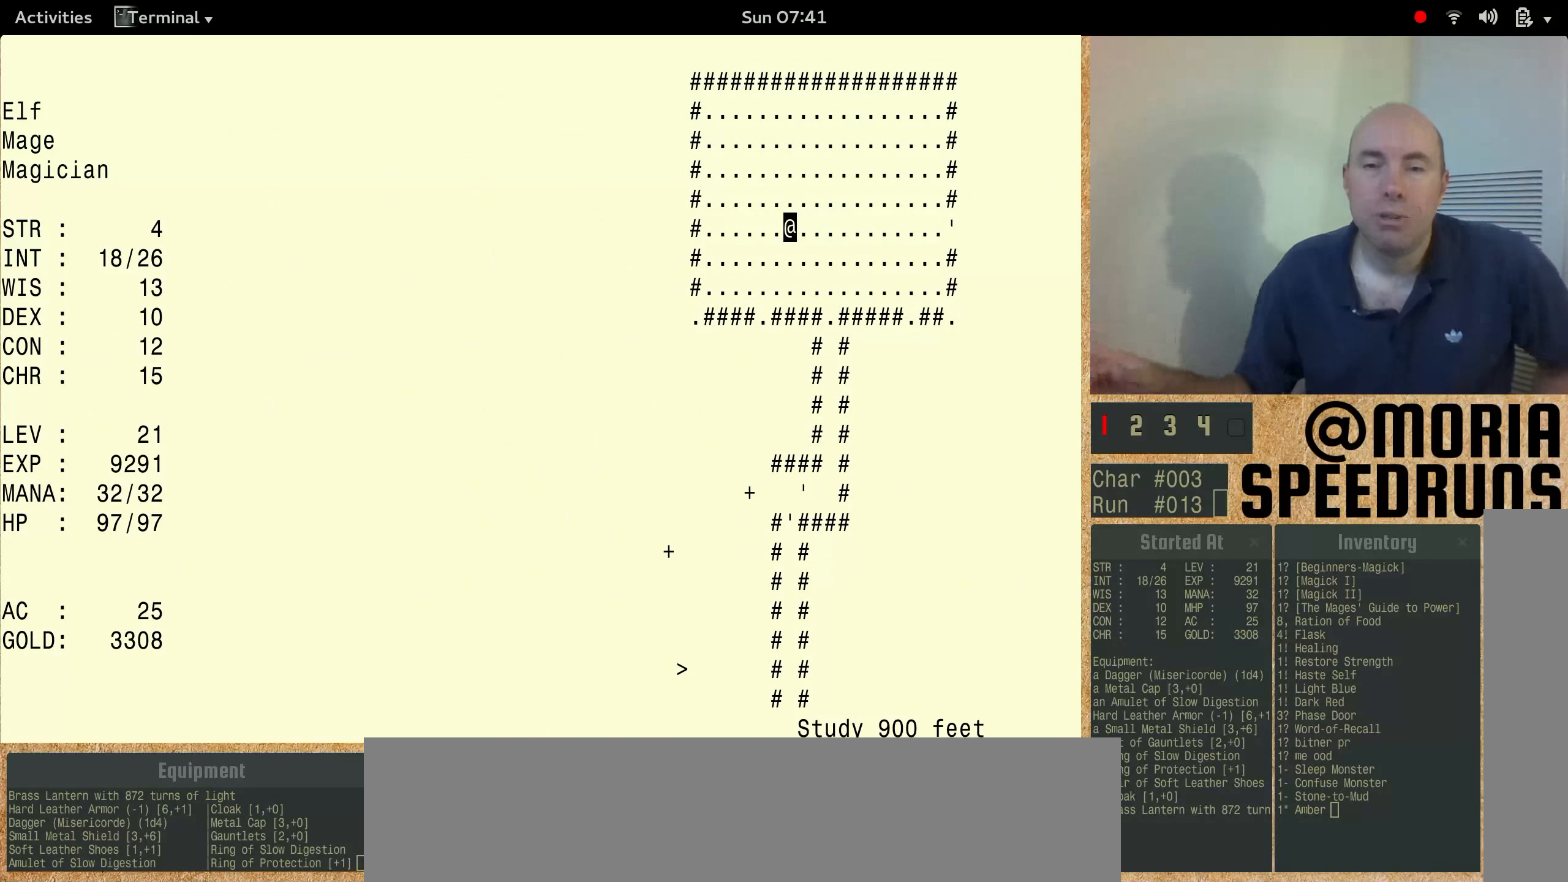
{"keys": [], "events": []}
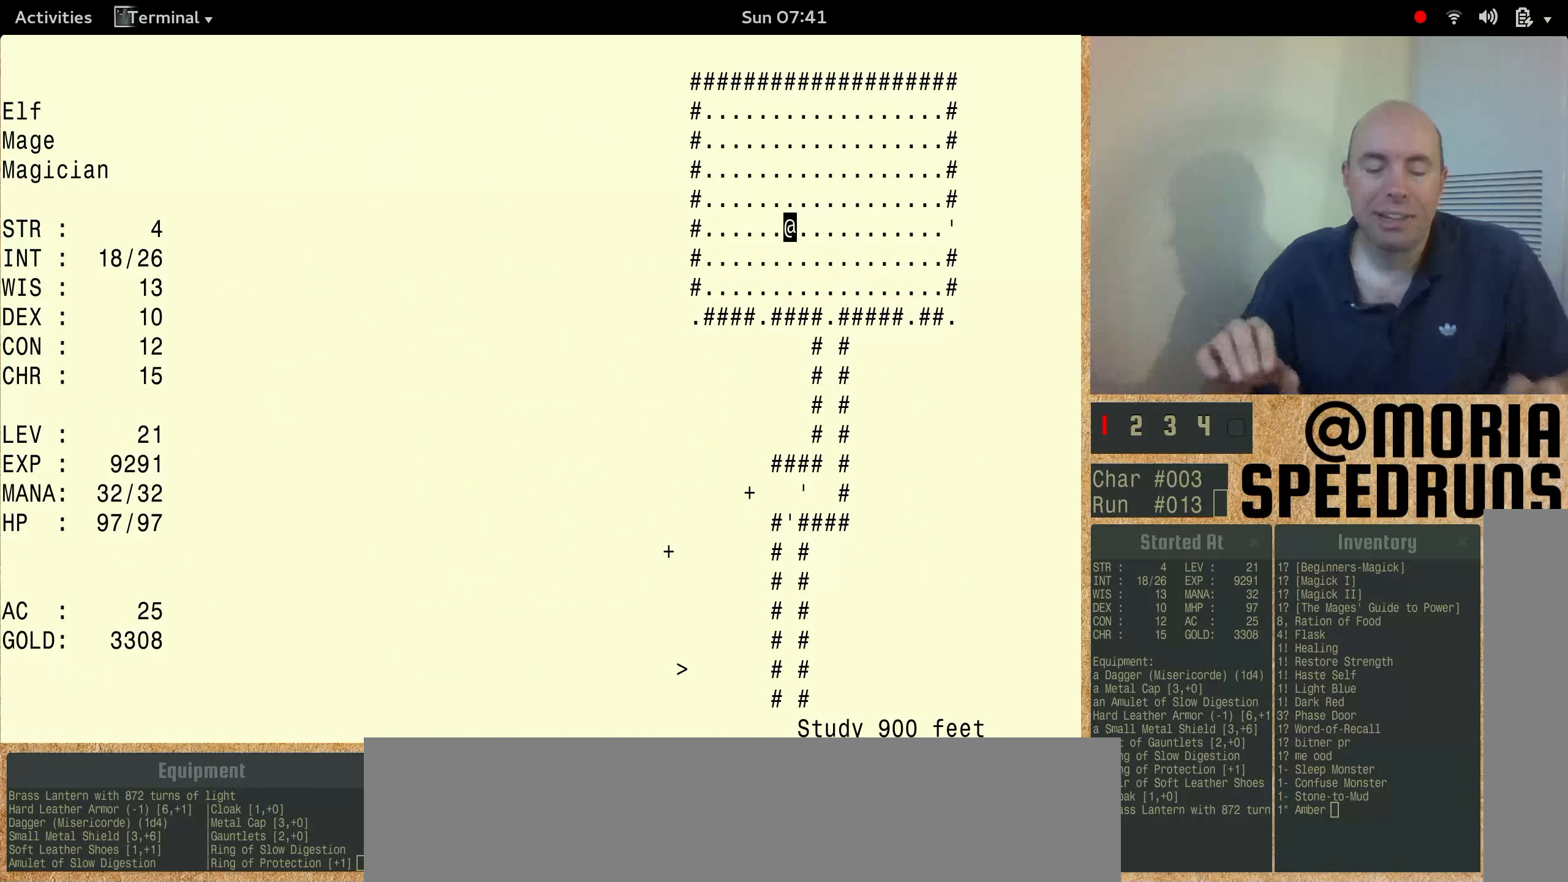
{"keys": ["num3", "shift"], "events": [[400, "shift", "down"], [500, "num3", "down"]]}
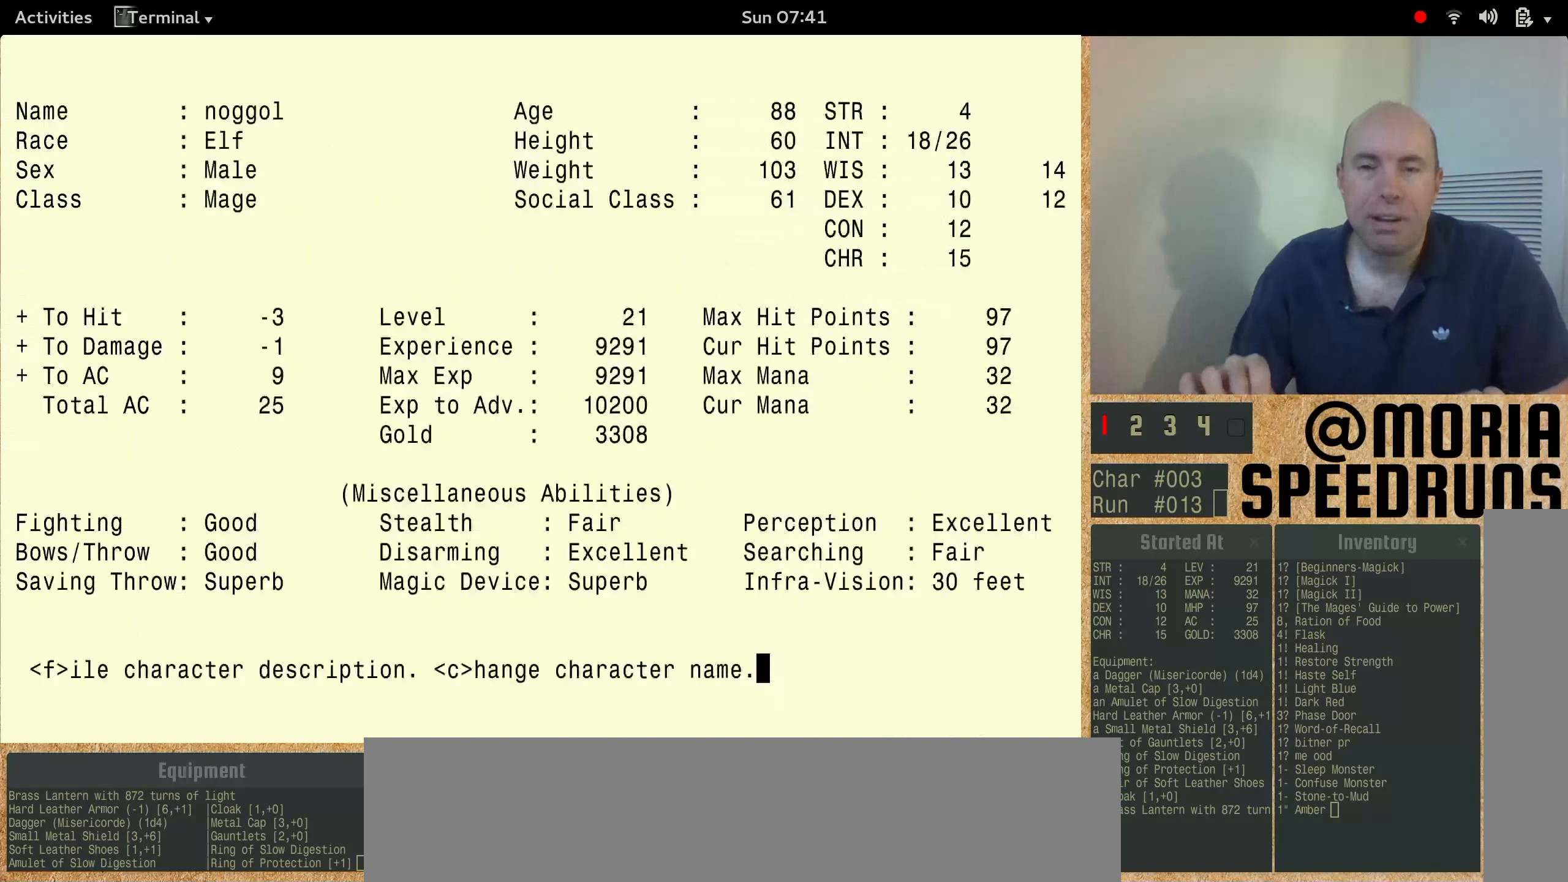
{"keys": ["num3", "shift"], "events": []}
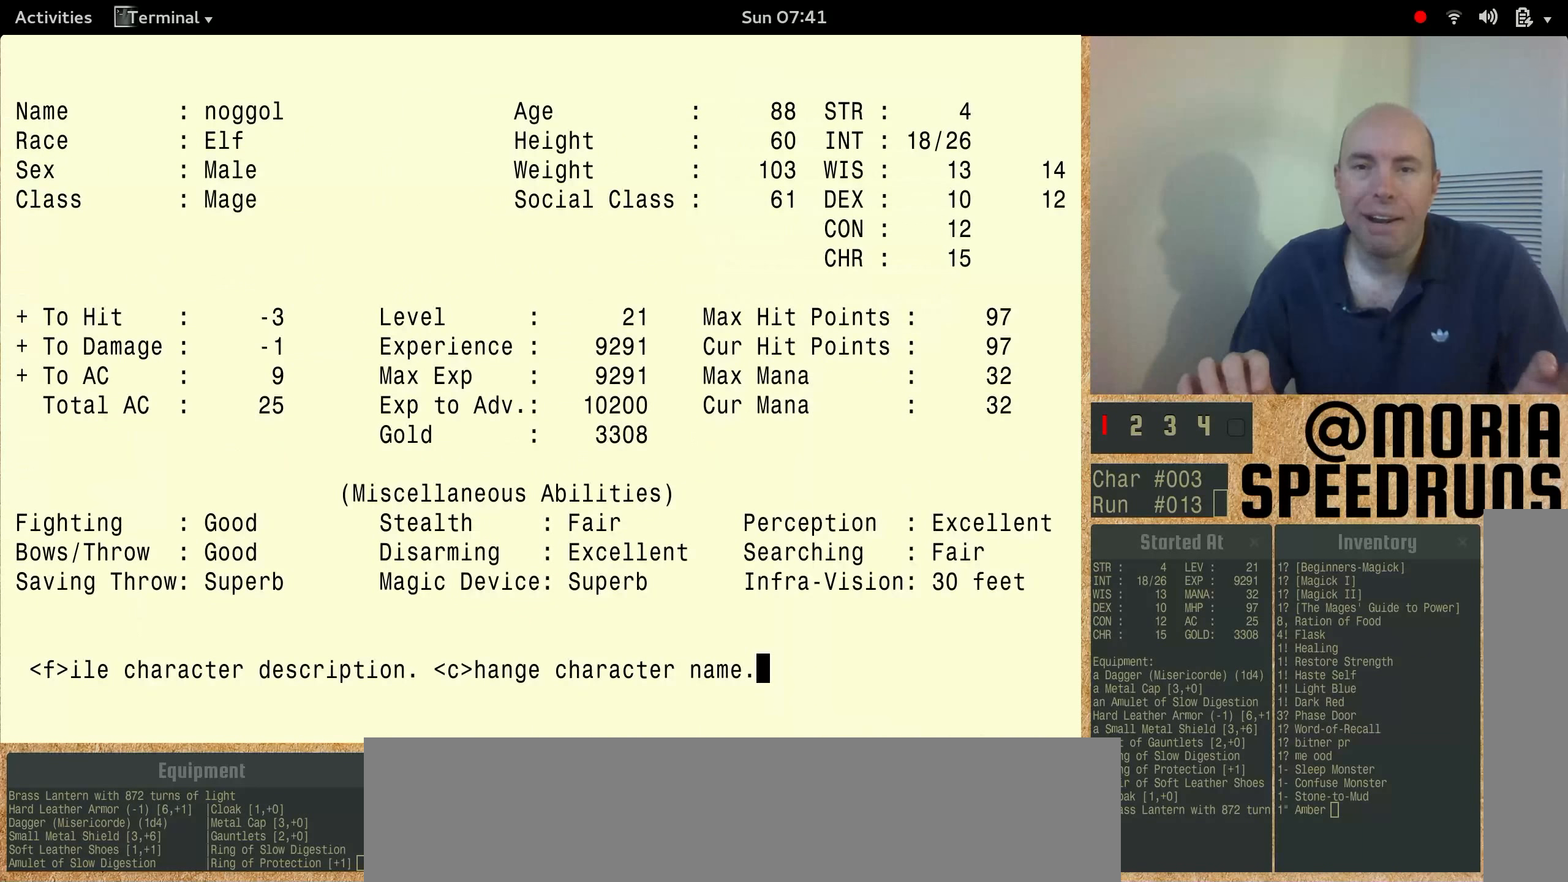
{"keys": [], "events": [[67, "num3", "up"], [67, "shift", "up"]]}
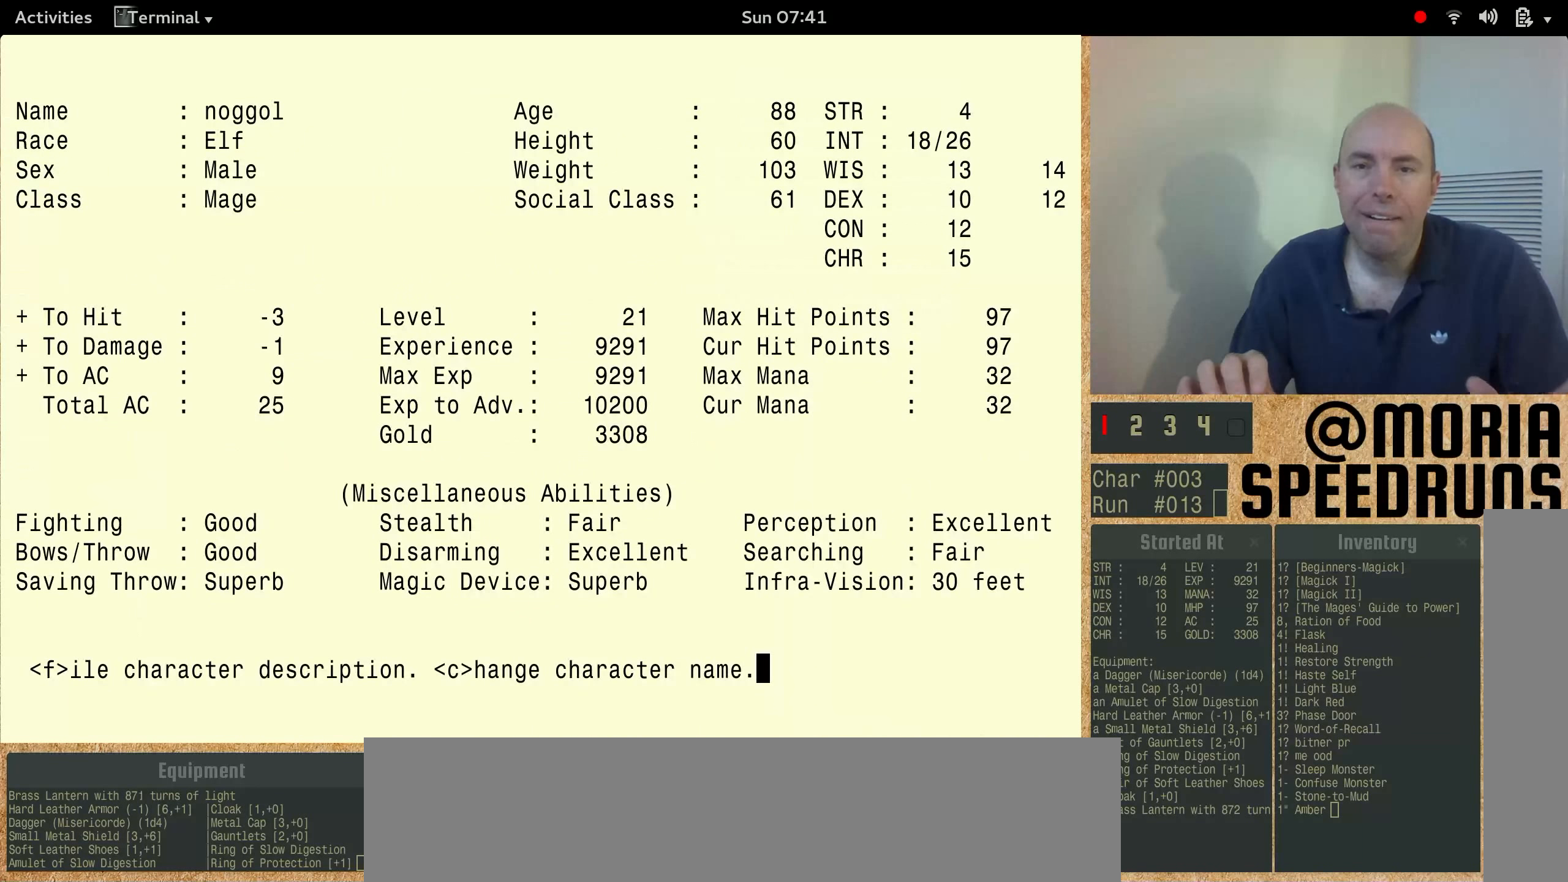
{"keys": [], "events": []}
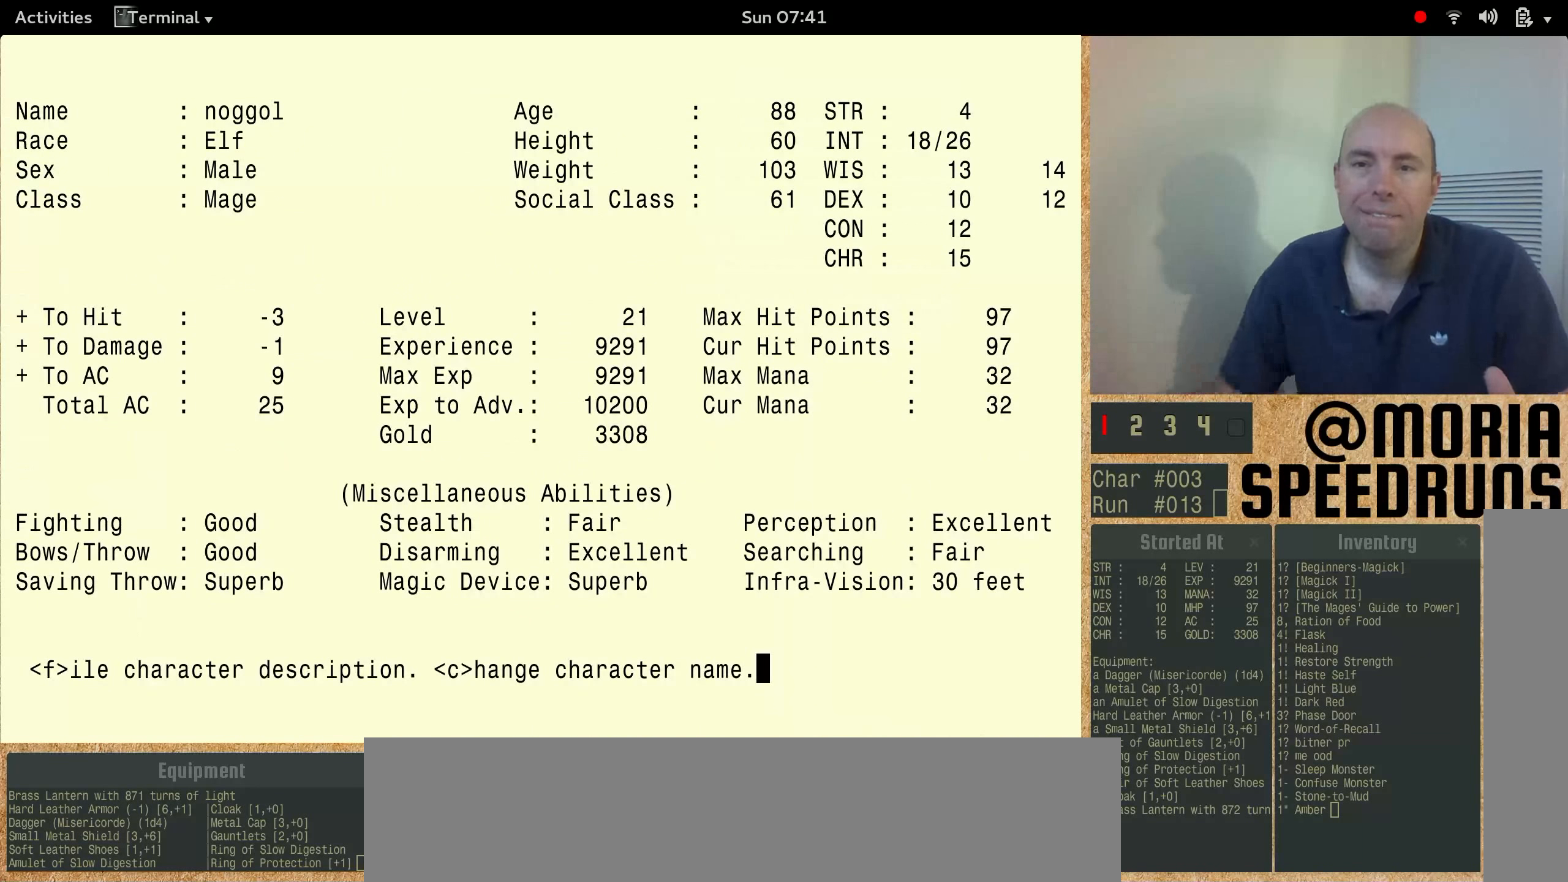
{"keys": ["num3"], "events": [[267, "num3", "down"]]}
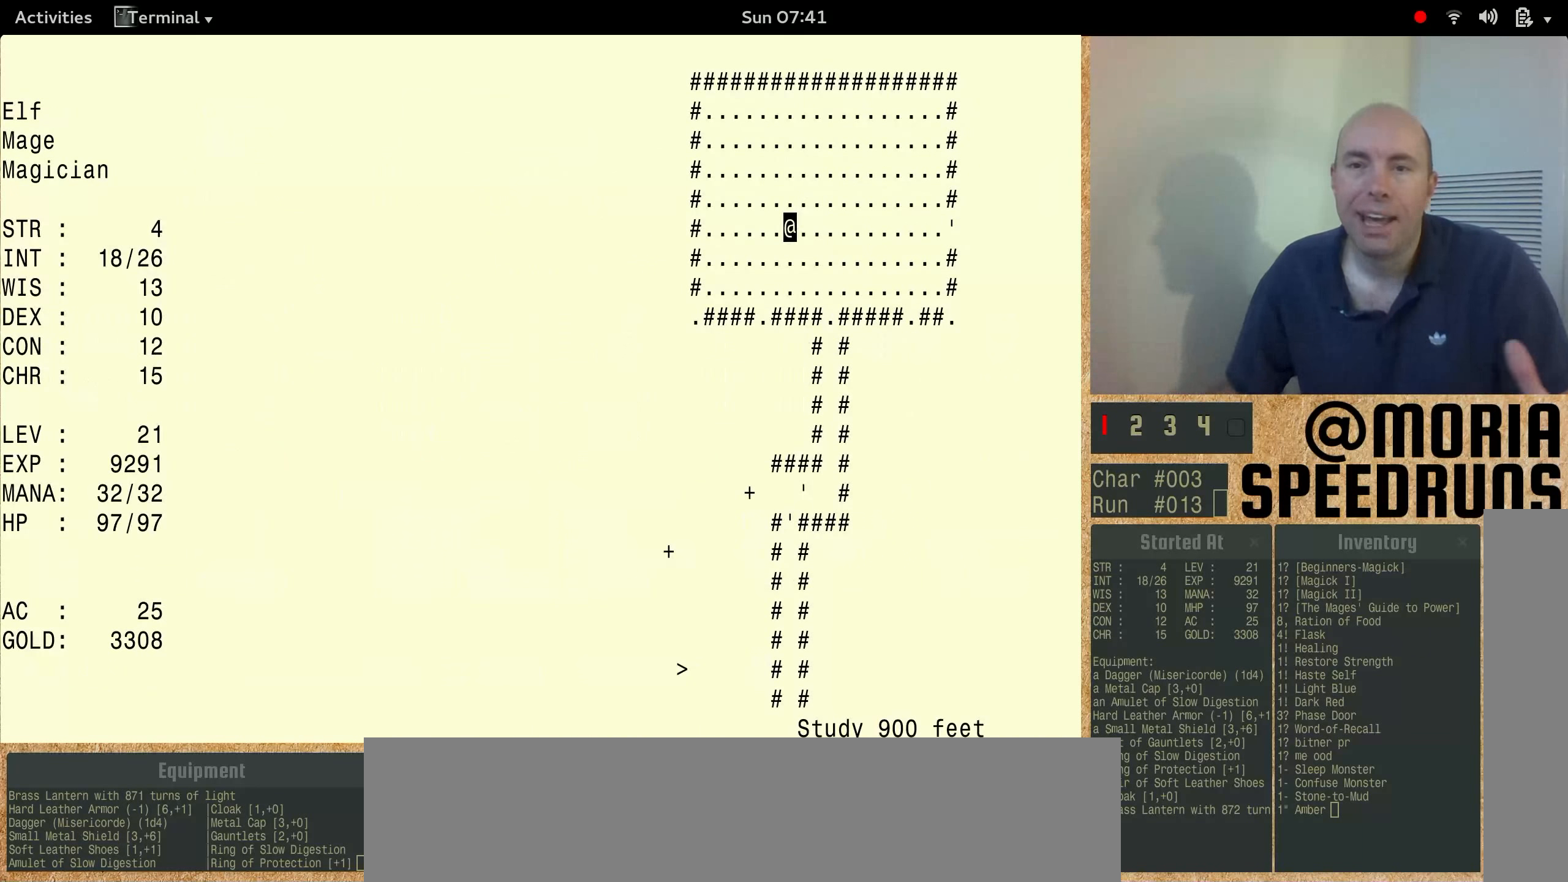
{"keys": [], "events": [[267, "num3", "up"]]}
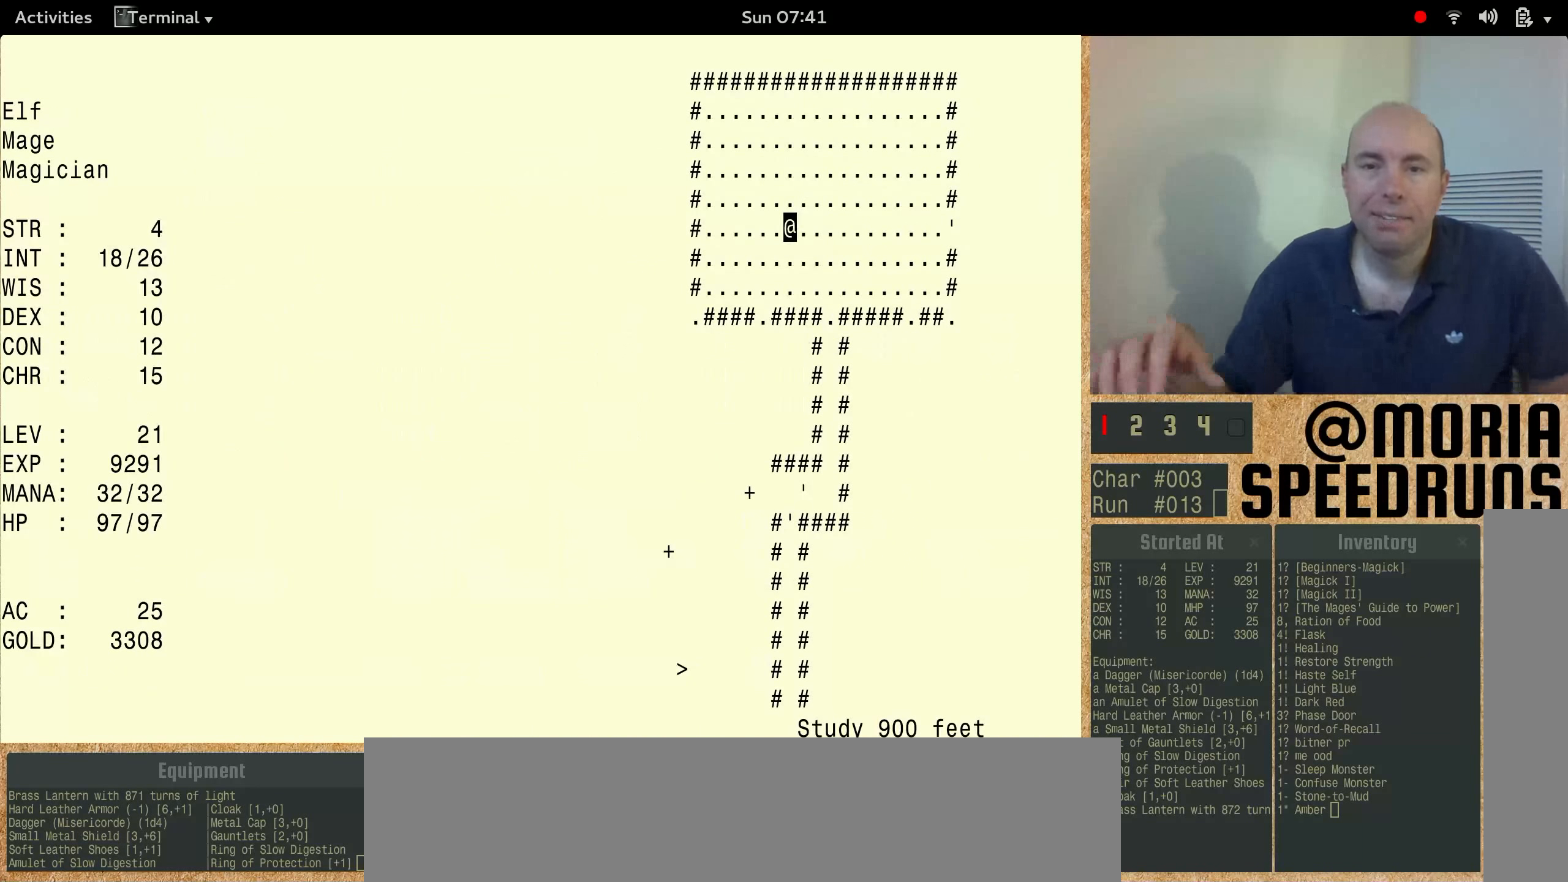
{"keys": [], "events": []}
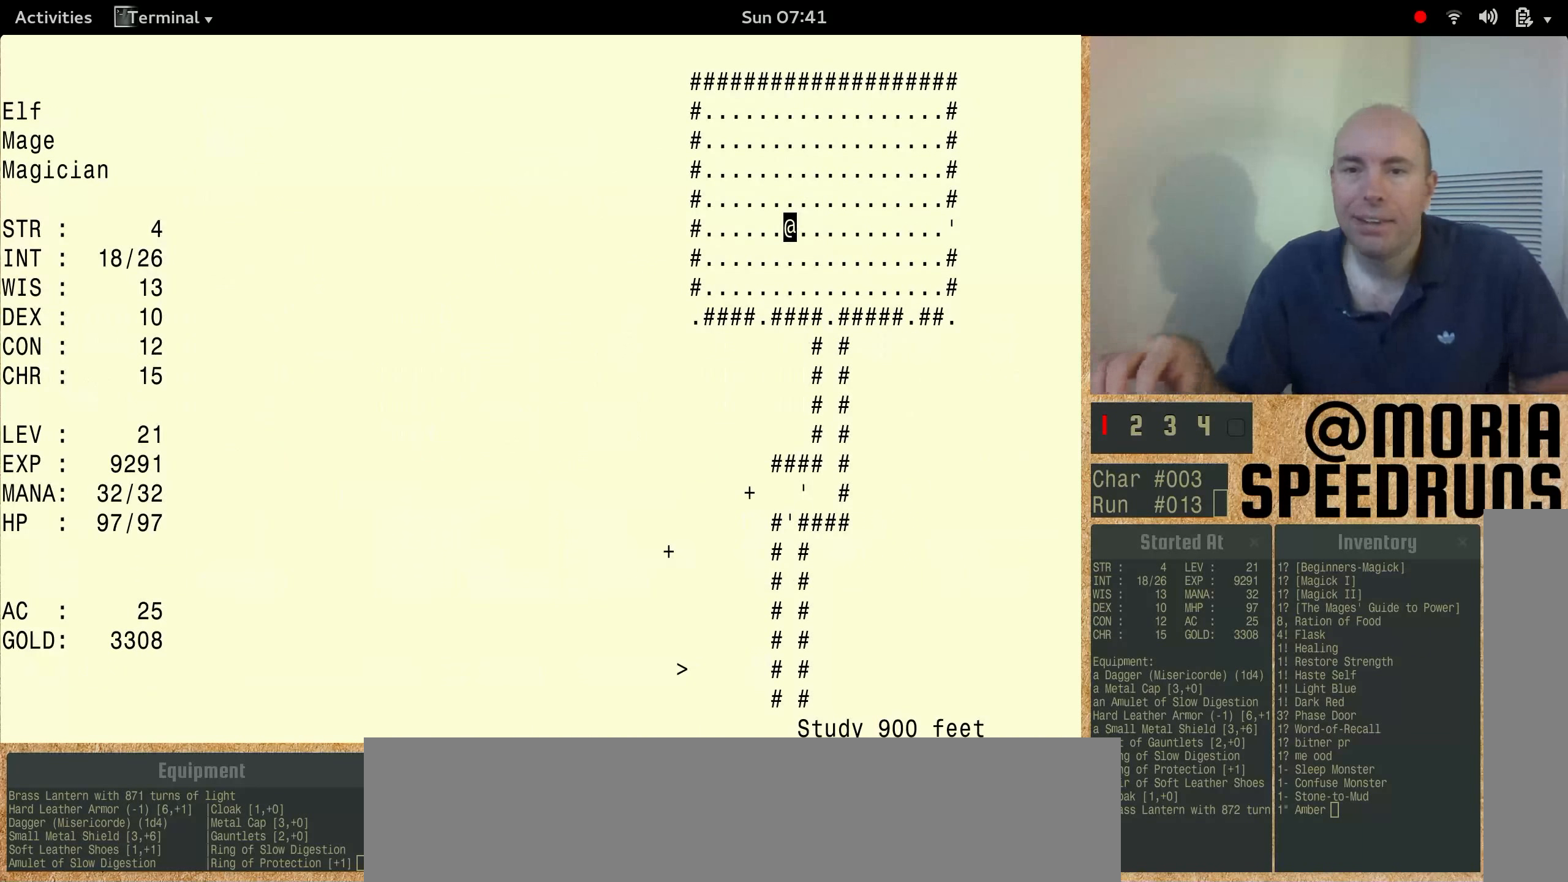
{"keys": ["num3"], "events": [[100, "num3", "down"]]}
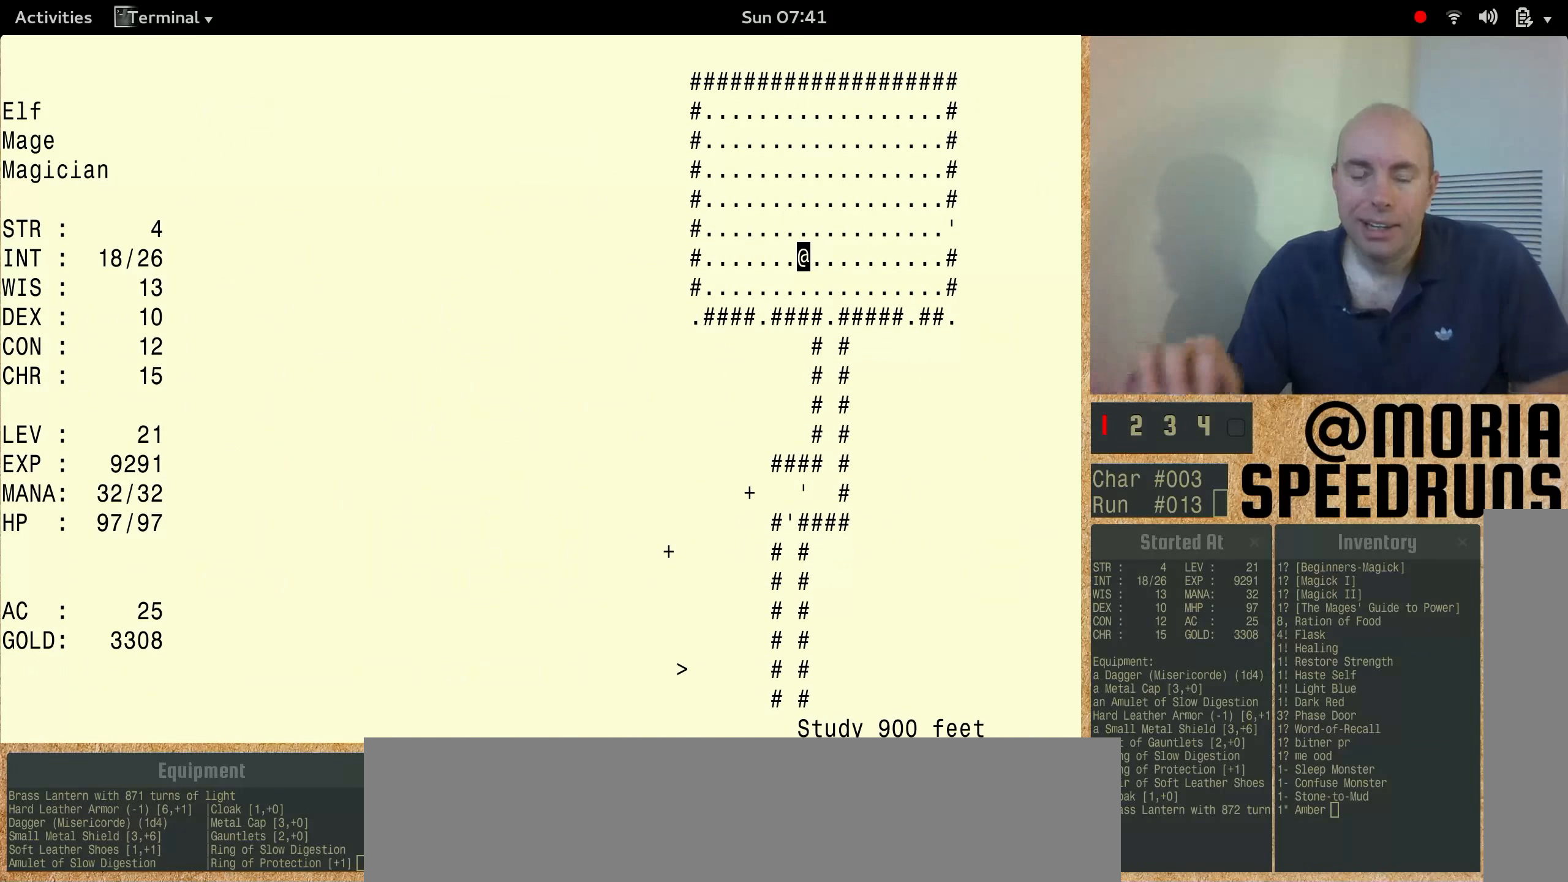
{"keys": ["num3", "shift"], "events": [[200, "num3", "up"], [267, "shift", "down"], [433, "num3", "down"]]}